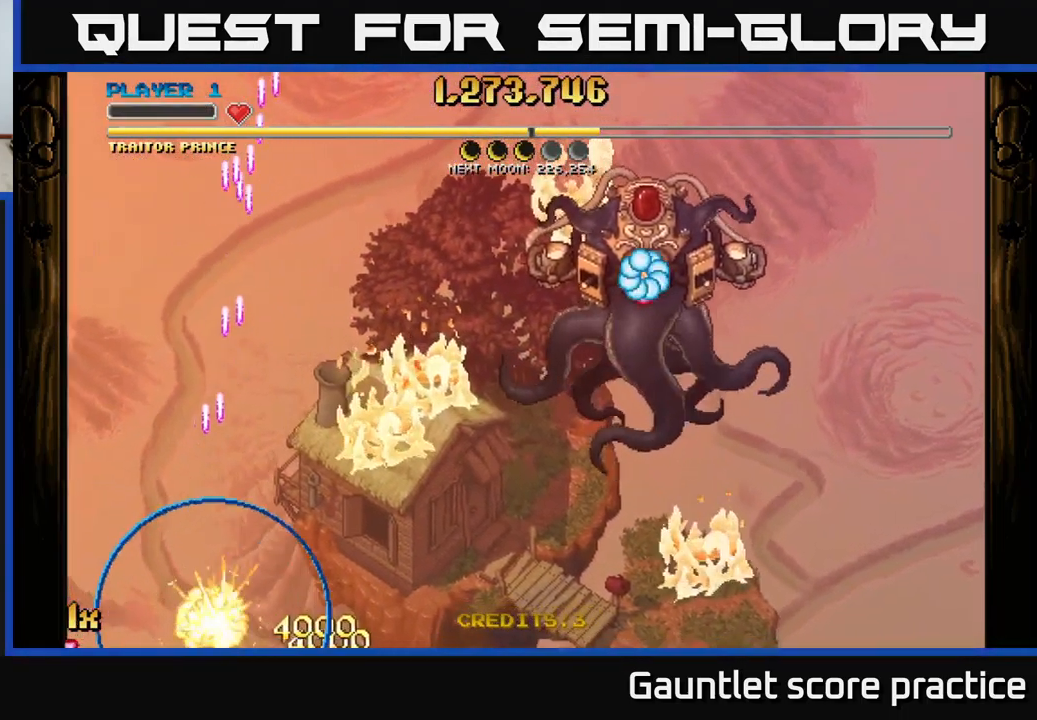
Gameplay with a controller (Xbox layout); each line is a JSON object with the inputs held at the frame after it. "events" lists button and stick changes between this image and that frame as [ms after this image, input, new state], when the widget could be followed in between. Not read: right_stick.
{"buttons": ["A"], "left_stick": "center", "events": [[184, "left_stick", "center"], [250, "A", "up"], [434, "A", "down"]]}
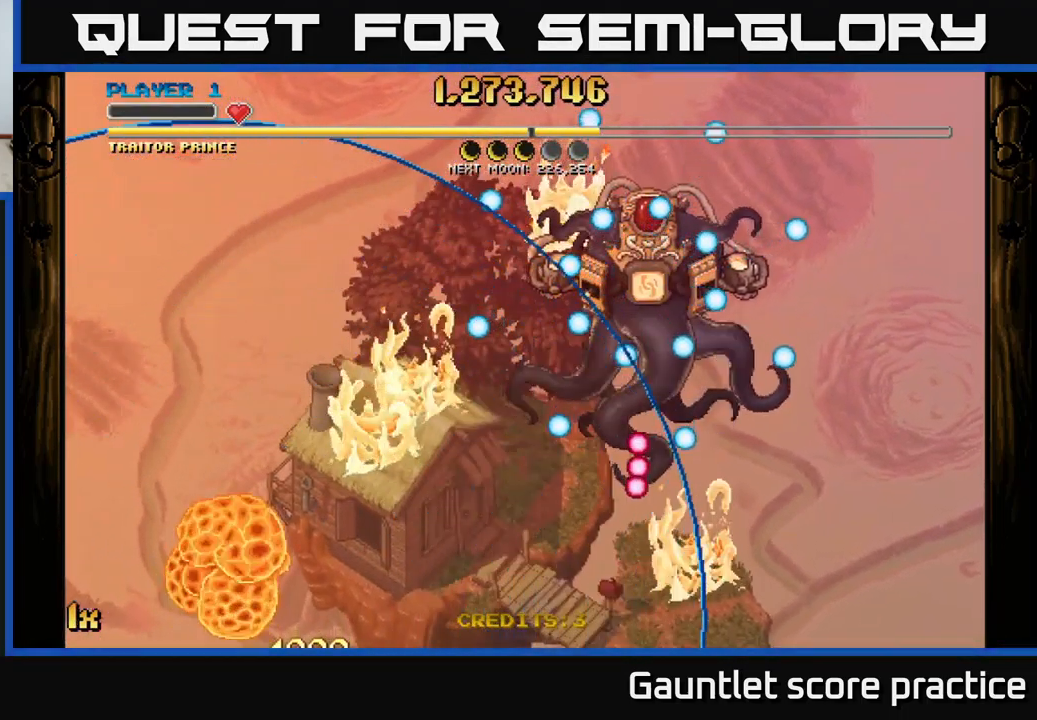
{"buttons": ["A"], "left_stick": "right", "events": [[250, "left_stick", "left"], [433, "left_stick", "right"]]}
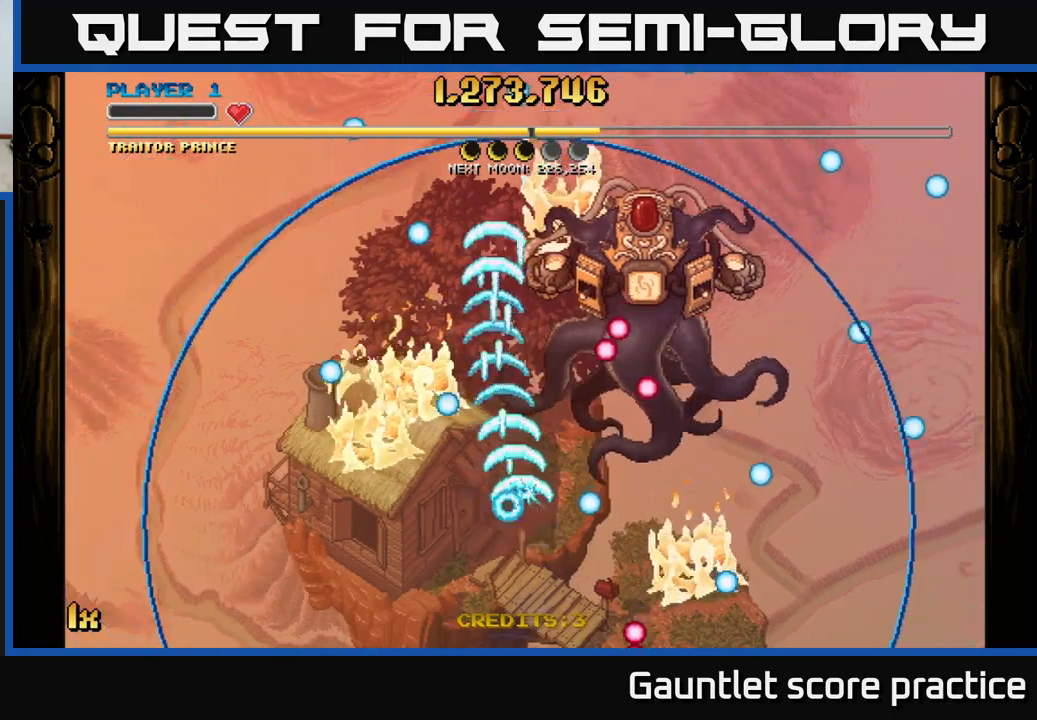
{"buttons": ["A"], "left_stick": "center", "events": [[200, "left_stick", "down-right"], [484, "left_stick", "center"]]}
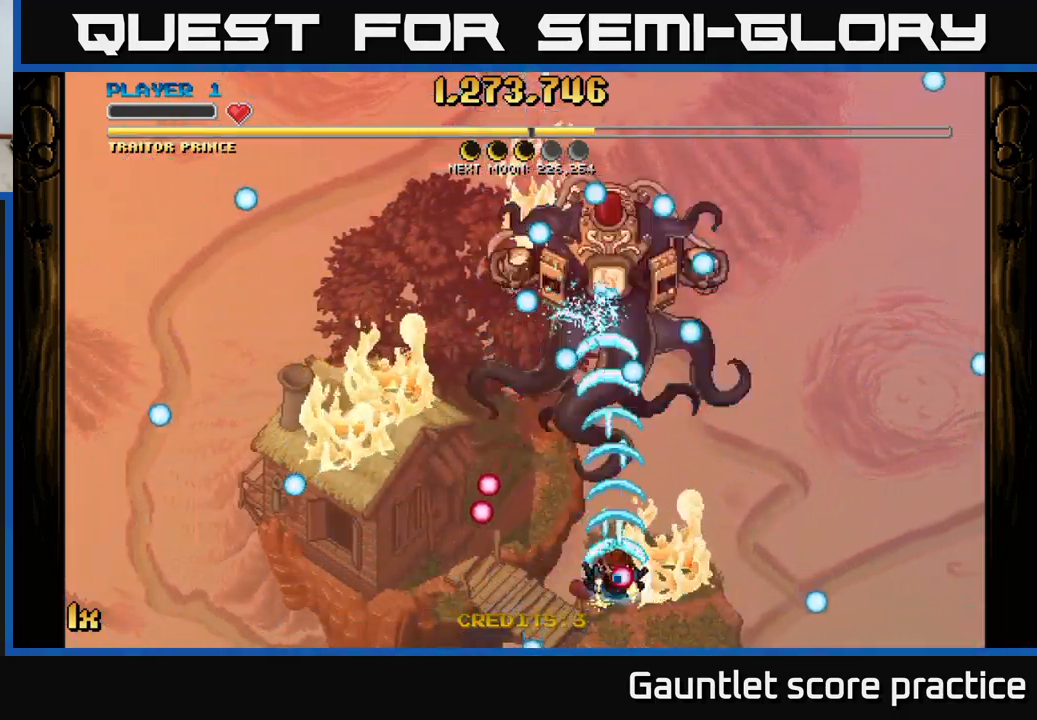
{"buttons": ["A"], "left_stick": "center", "events": [[17, "left_stick", "up"], [84, "X", "down"], [217, "X", "up"], [484, "left_stick", "center"]]}
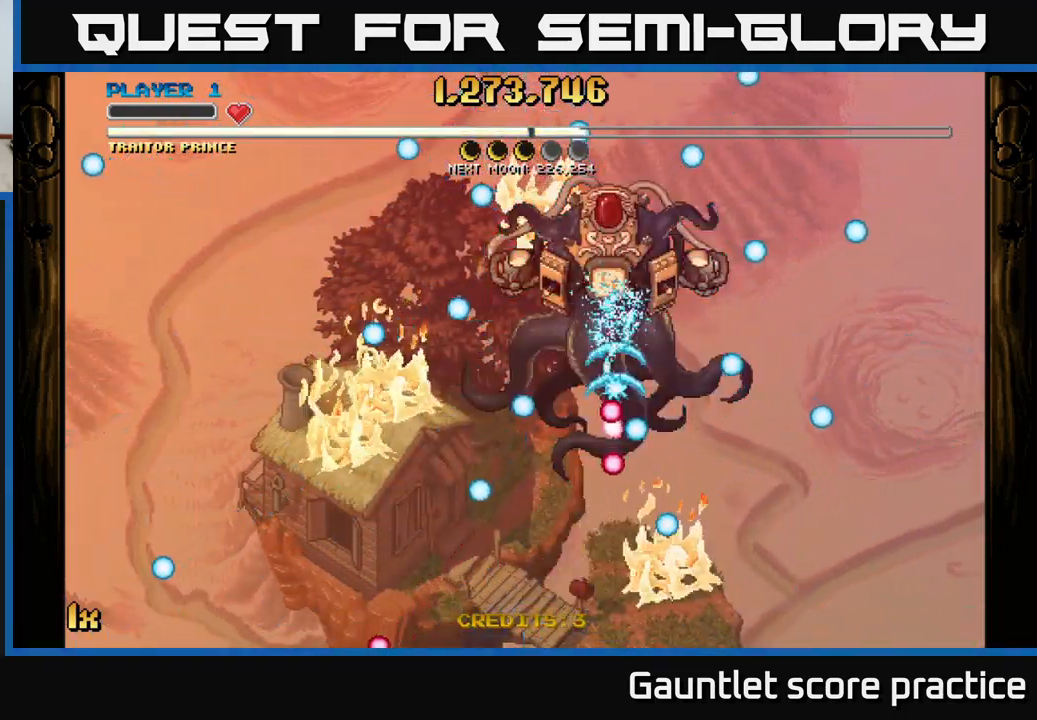
{"buttons": ["A"], "left_stick": "down", "events": [[50, "left_stick", "down"]]}
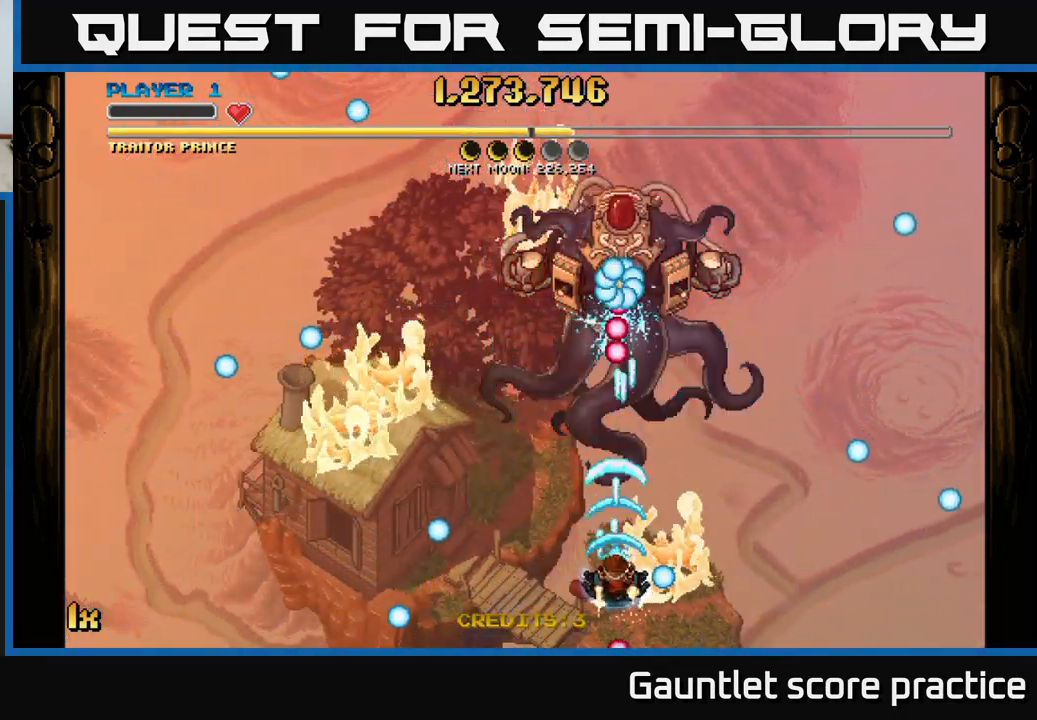
{"buttons": ["A"], "left_stick": "center", "events": [[100, "left_stick", "center"]]}
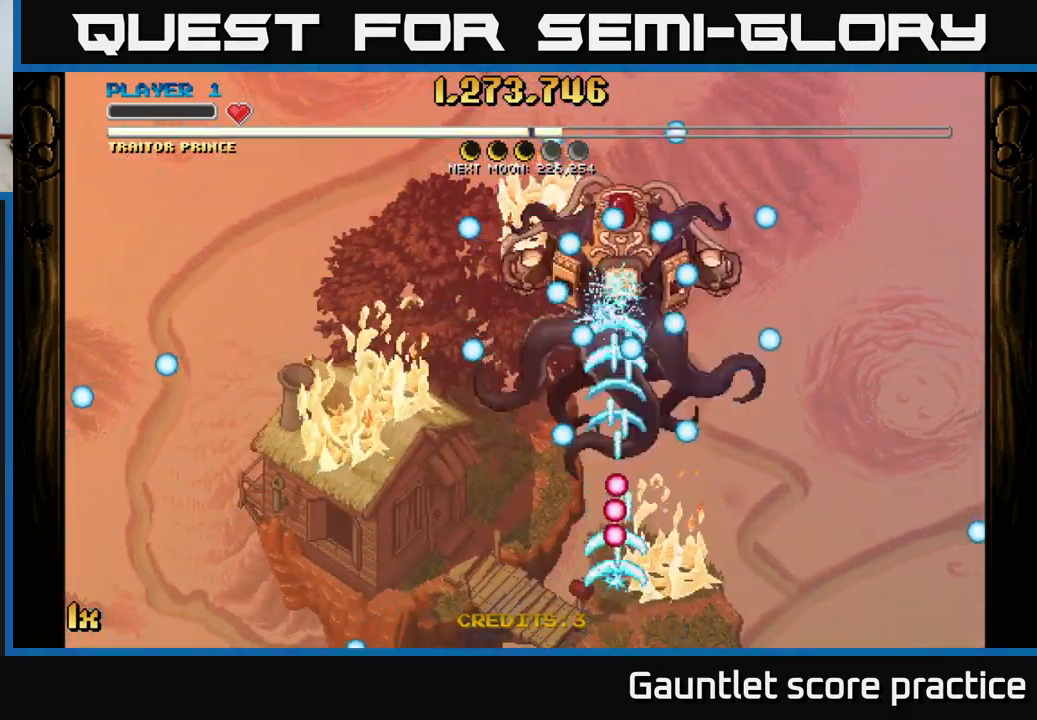
{"buttons": ["A"], "left_stick": "center", "events": []}
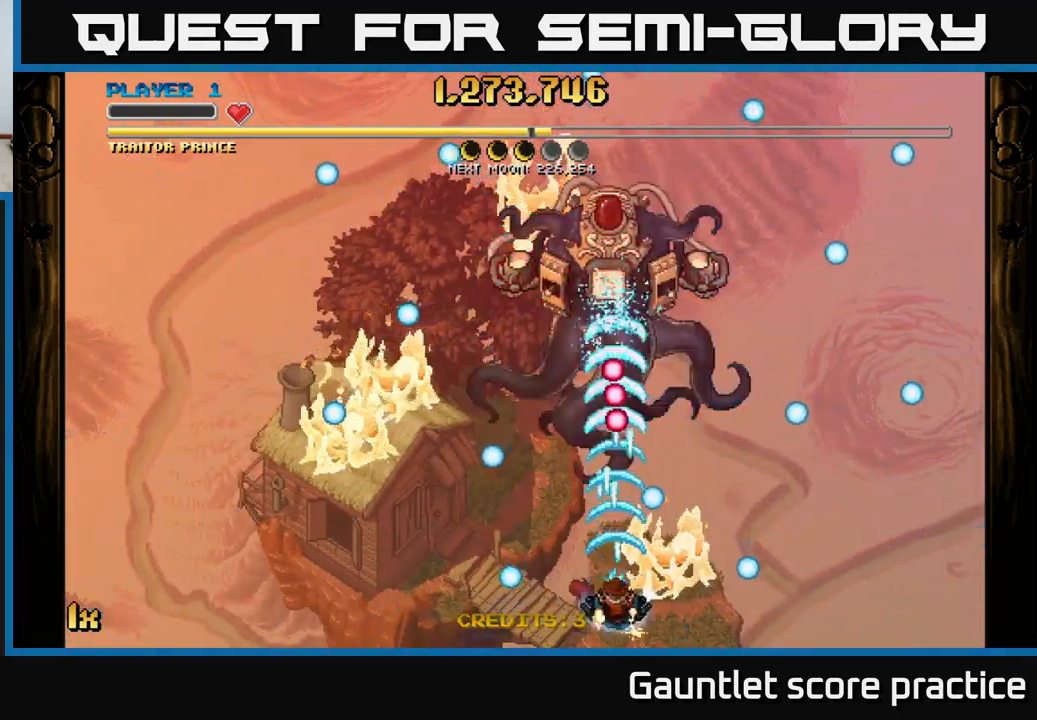
{"buttons": ["A"], "left_stick": "up-right", "events": [[84, "left_stick", "left"], [200, "left_stick", "center"], [250, "left_stick", "up-right"]]}
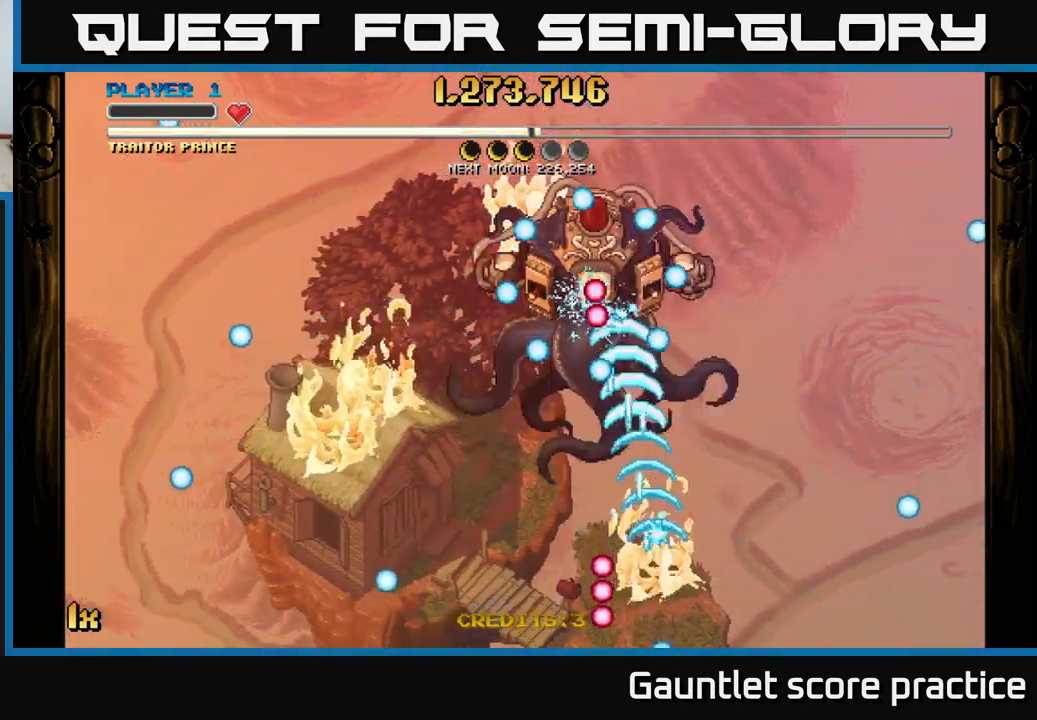
{"buttons": ["A"], "left_stick": "right", "events": [[34, "left_stick", "left"], [200, "left_stick", "right"]]}
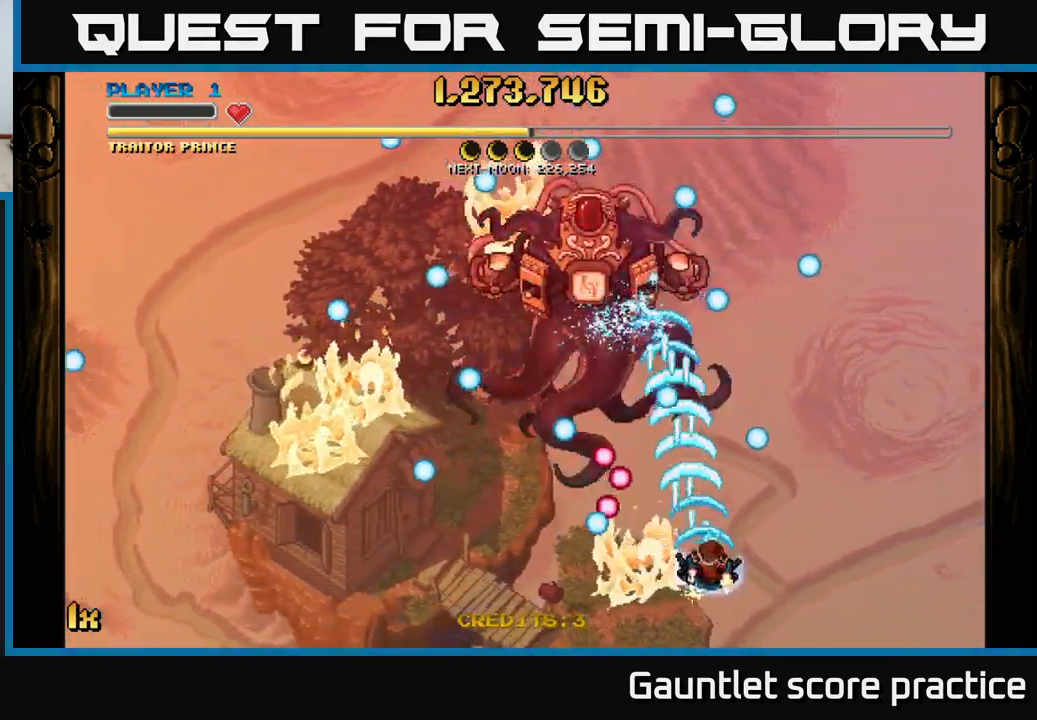
{"buttons": ["A"], "left_stick": "left", "events": [[350, "left_stick", "up"], [434, "left_stick", "left"]]}
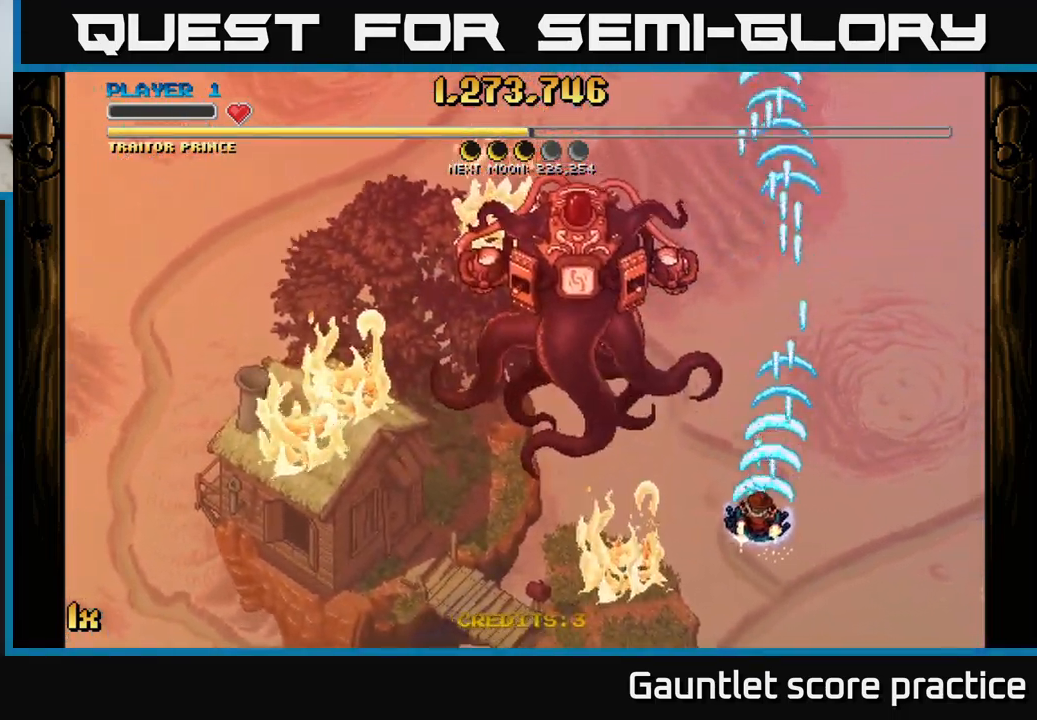
{"buttons": ["A"], "left_stick": "left", "events": []}
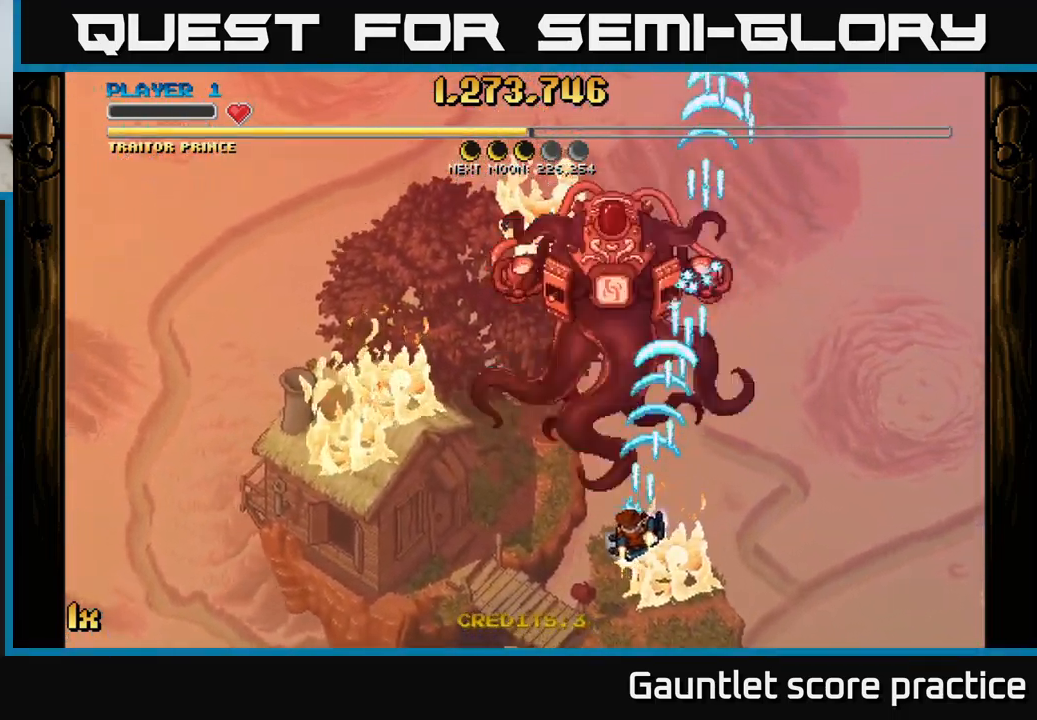
{"buttons": ["A"], "left_stick": "center", "events": [[100, "left_stick", "up"], [417, "left_stick", "center"]]}
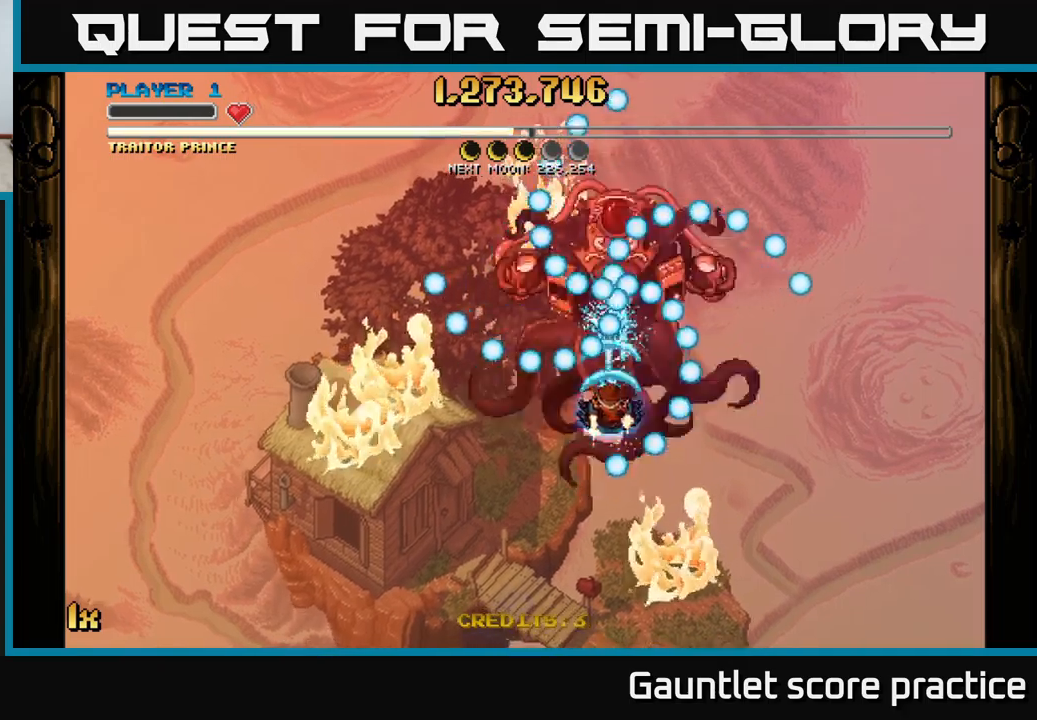
{"buttons": ["A"], "left_stick": "down", "events": [[350, "left_stick", "down"]]}
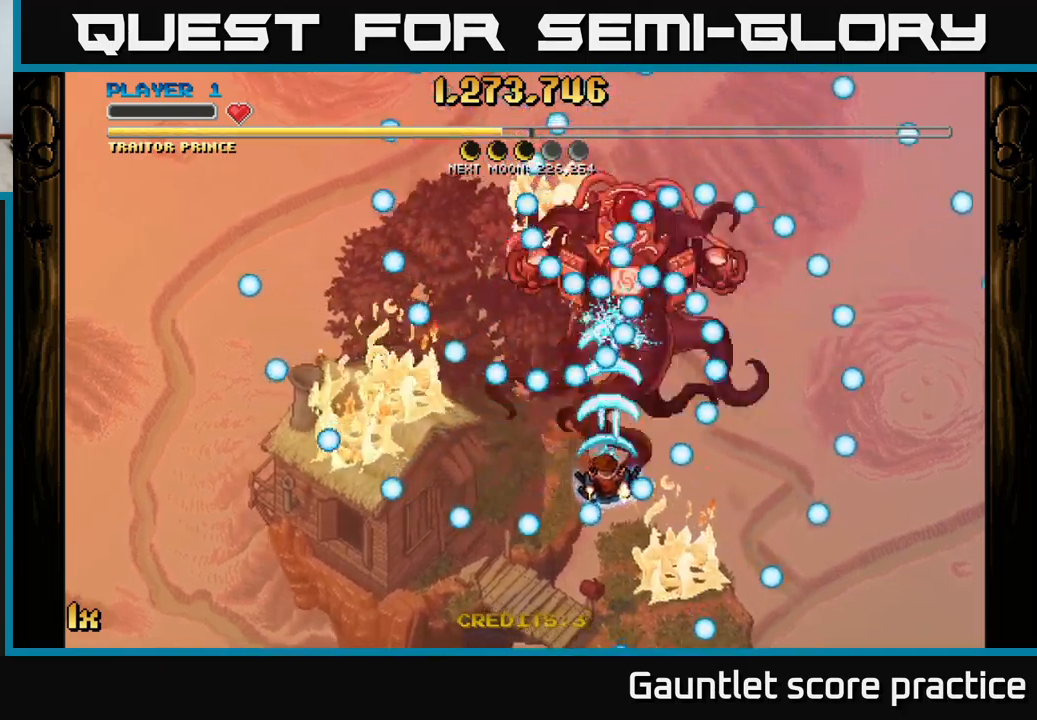
{"buttons": ["A"], "left_stick": "center", "events": [[267, "left_stick", "center"]]}
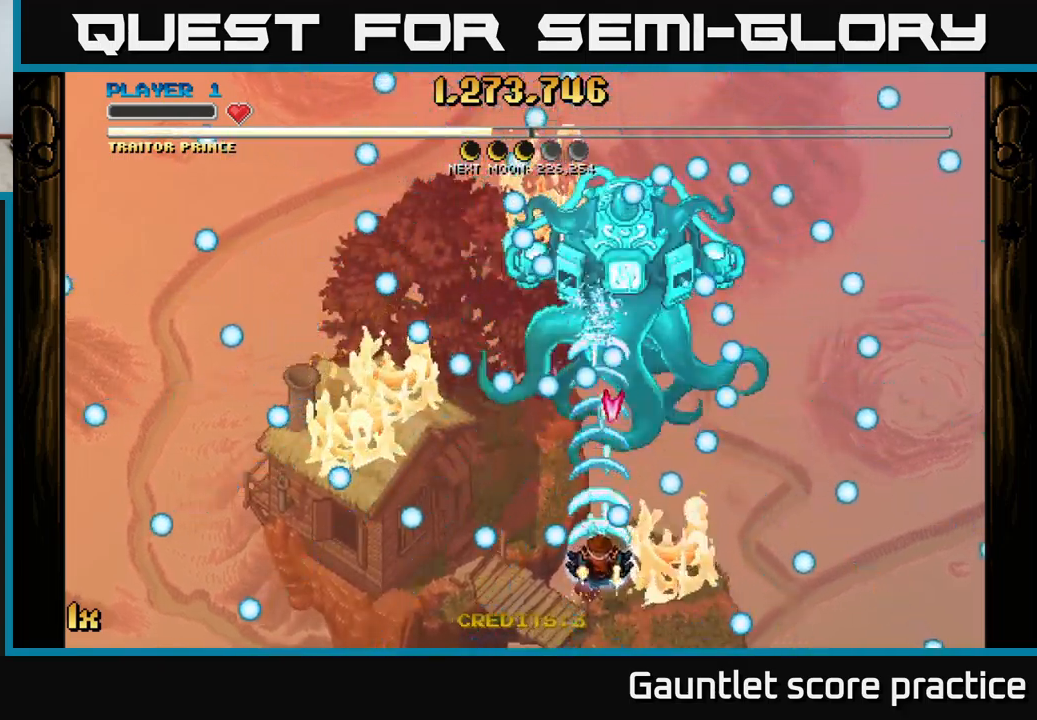
{"buttons": ["A"], "left_stick": "center", "events": [[267, "left_stick", "down-right"], [500, "left_stick", "center"]]}
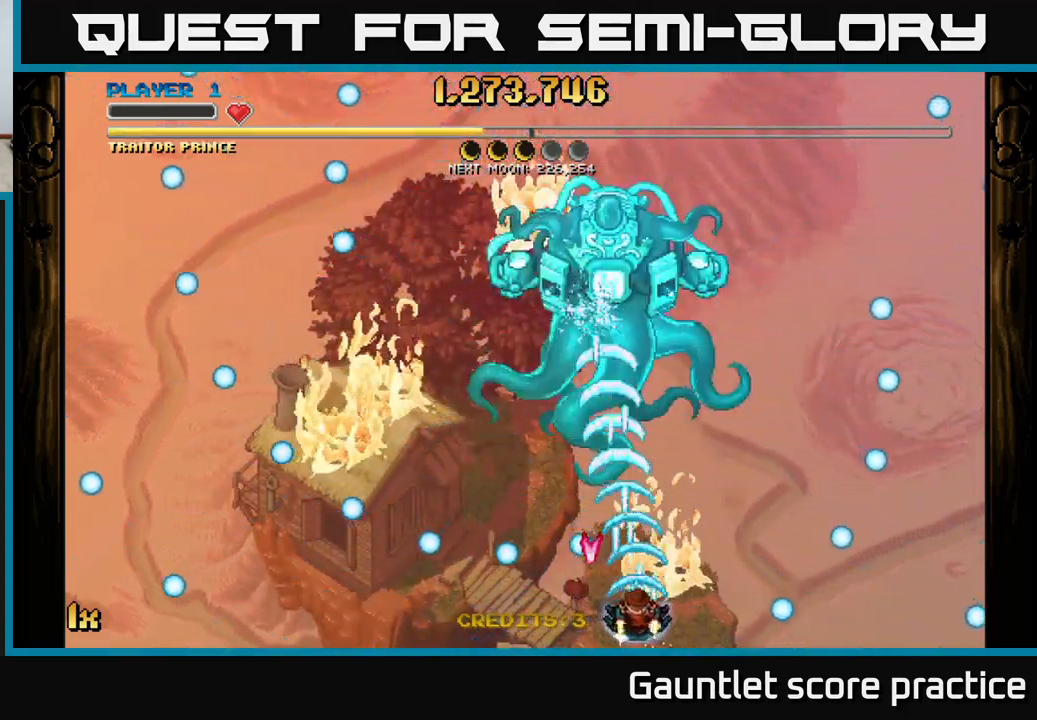
{"buttons": ["A"], "left_stick": "center", "events": [[33, "left_stick", "up-left"], [100, "left_stick", "up"], [250, "left_stick", "center"]]}
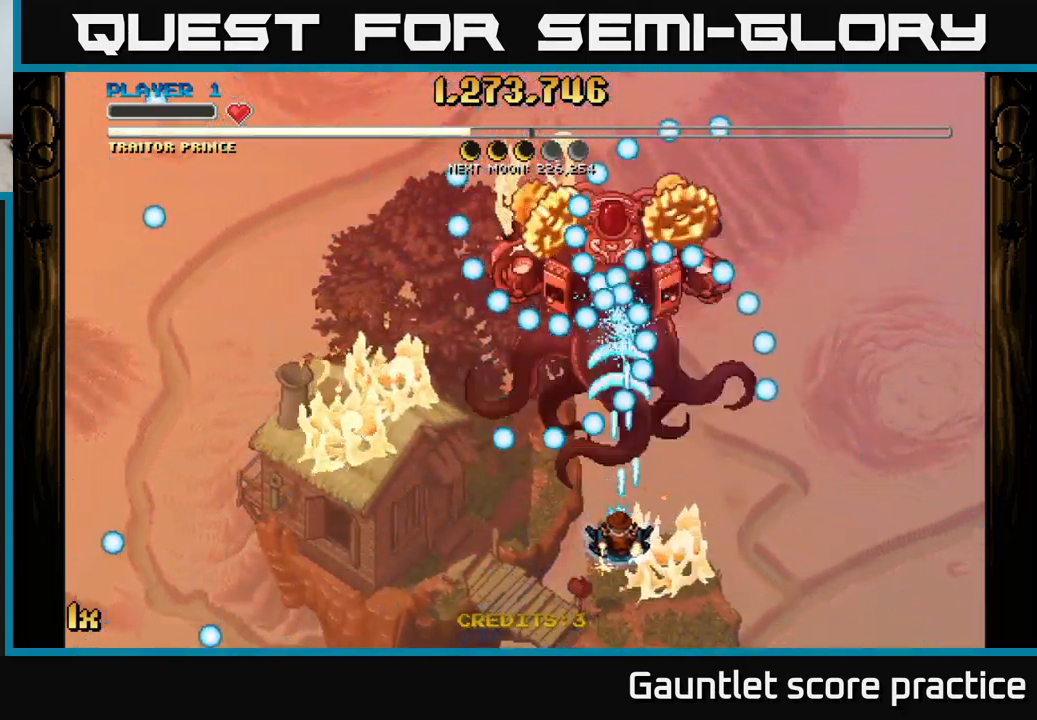
{"buttons": ["A"], "left_stick": "center", "events": [[300, "left_stick", "down"], [433, "left_stick", "left"], [500, "left_stick", "center"]]}
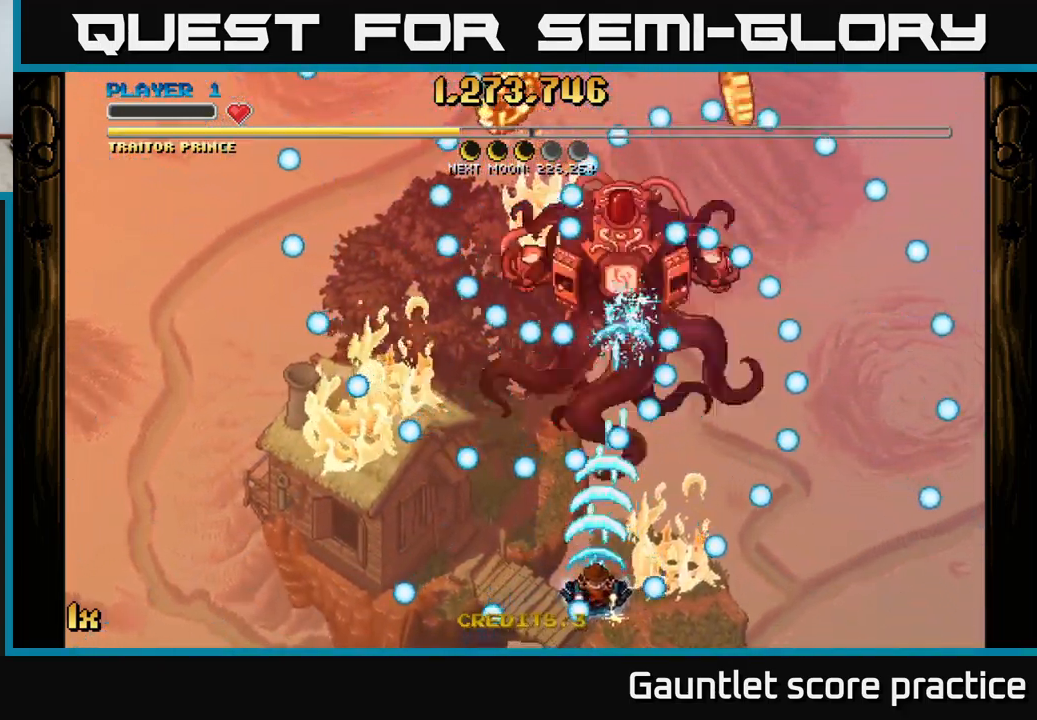
{"buttons": ["A"], "left_stick": "center", "events": [[83, "left_stick", "right"], [250, "left_stick", "center"], [333, "left_stick", "down-right"], [483, "left_stick", "center"]]}
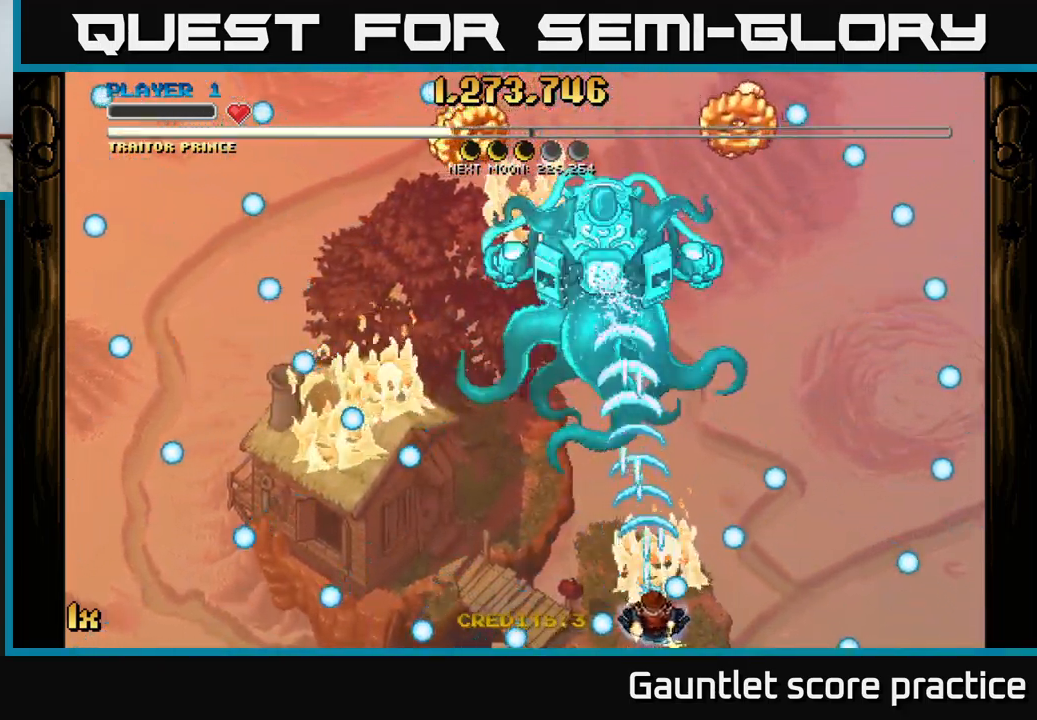
{"buttons": ["A"], "left_stick": "center", "events": [[33, "left_stick", "left"], [167, "left_stick", "up"], [317, "left_stick", "center"]]}
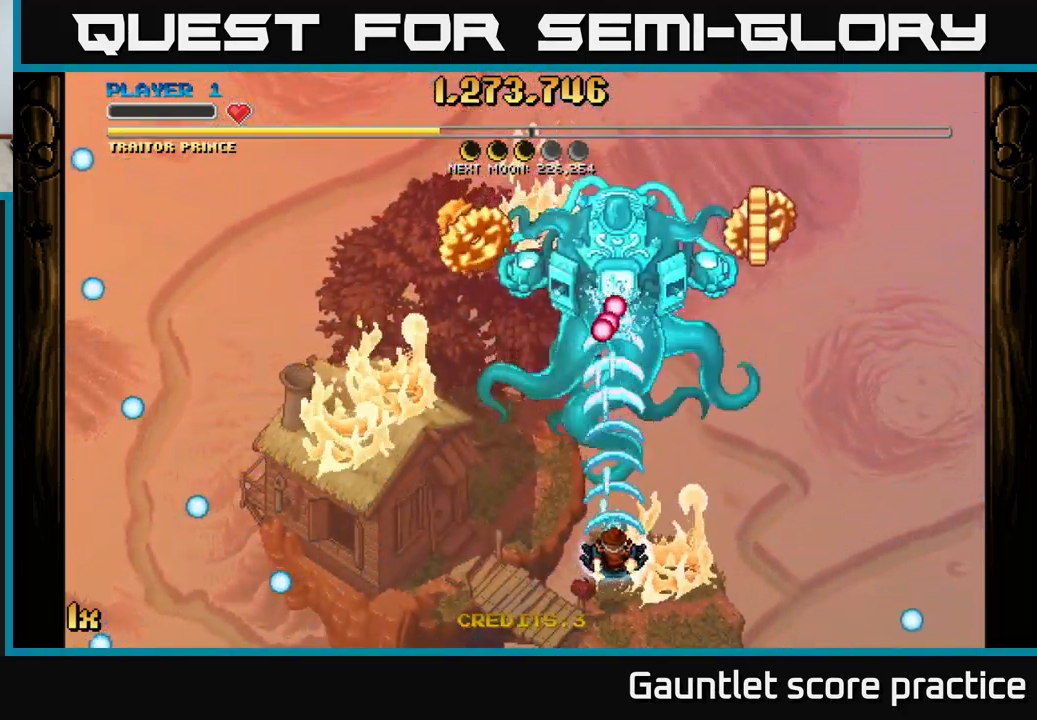
{"buttons": ["A"], "left_stick": "up-left", "events": [[450, "left_stick", "up-left"]]}
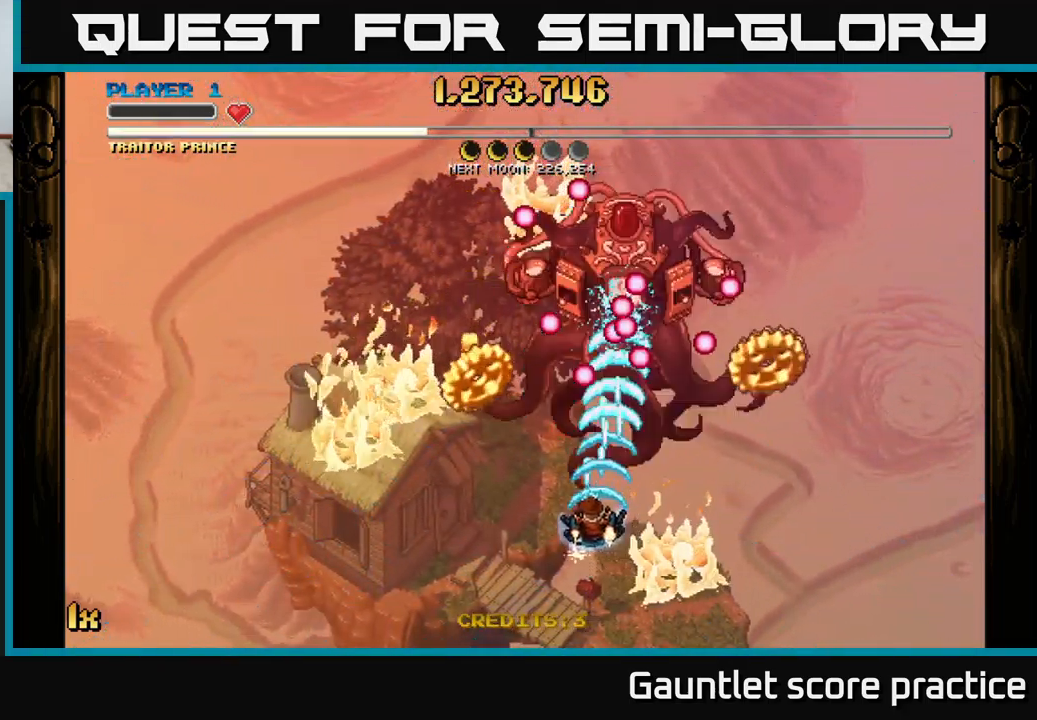
{"buttons": ["A"], "left_stick": "down-right", "events": [[300, "left_stick", "down-right"]]}
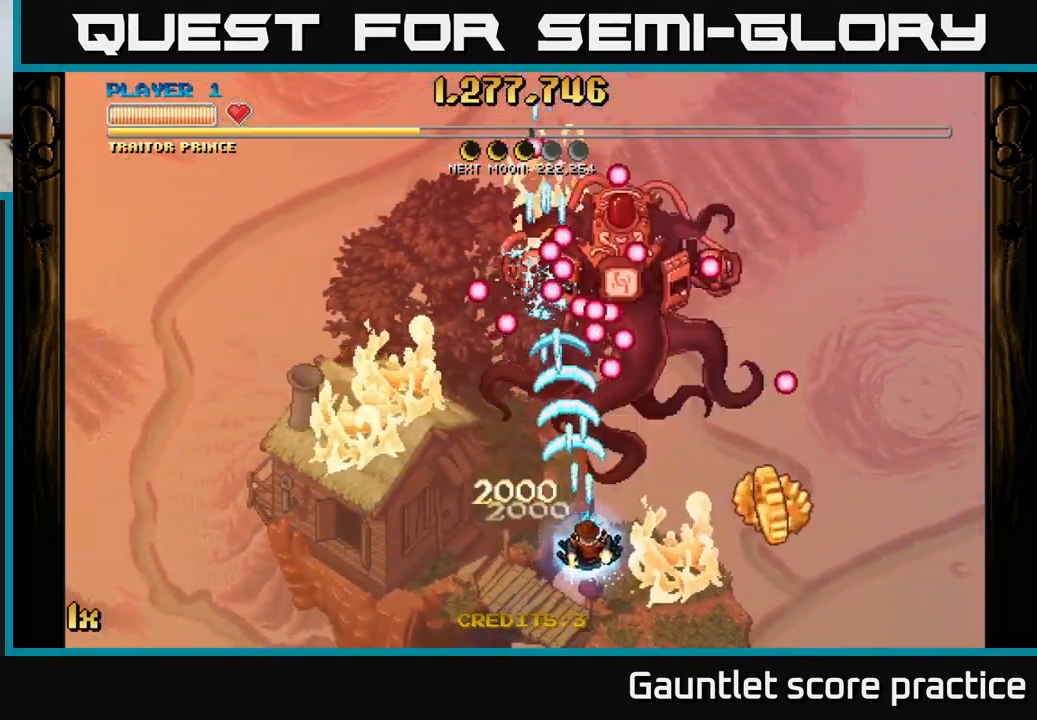
{"buttons": ["A"], "left_stick": "up-left", "events": [[283, "L1", "down"], [417, "left_stick", "up-right"], [434, "L1", "up"], [467, "left_stick", "up-left"]]}
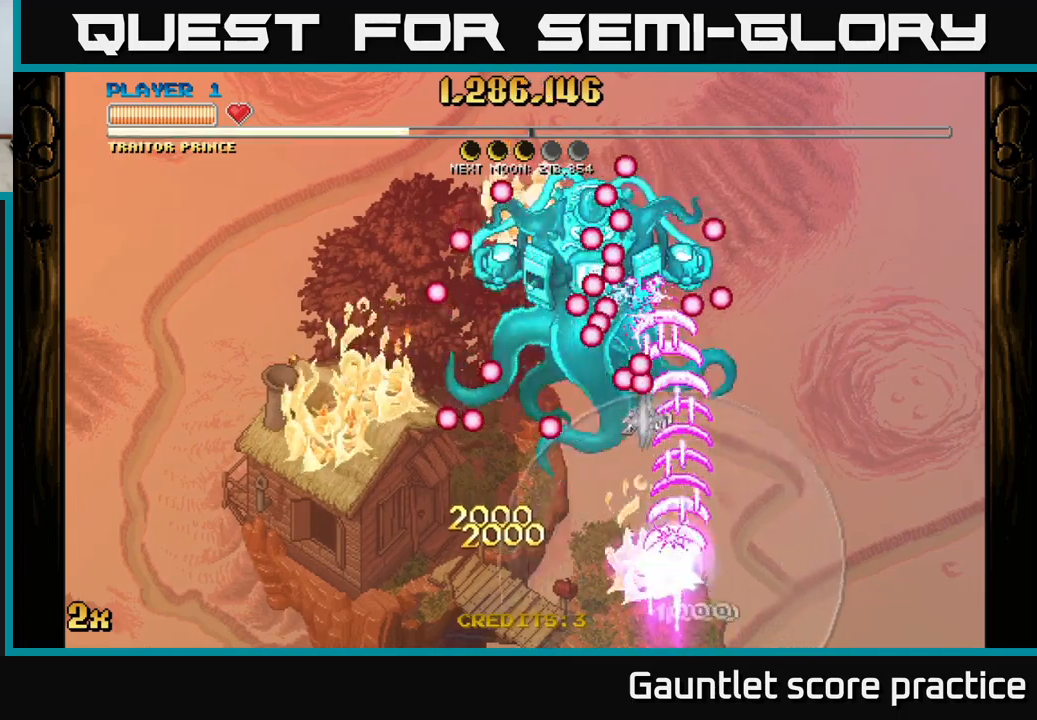
{"buttons": ["A"], "left_stick": "up", "events": [[367, "left_stick", "up"]]}
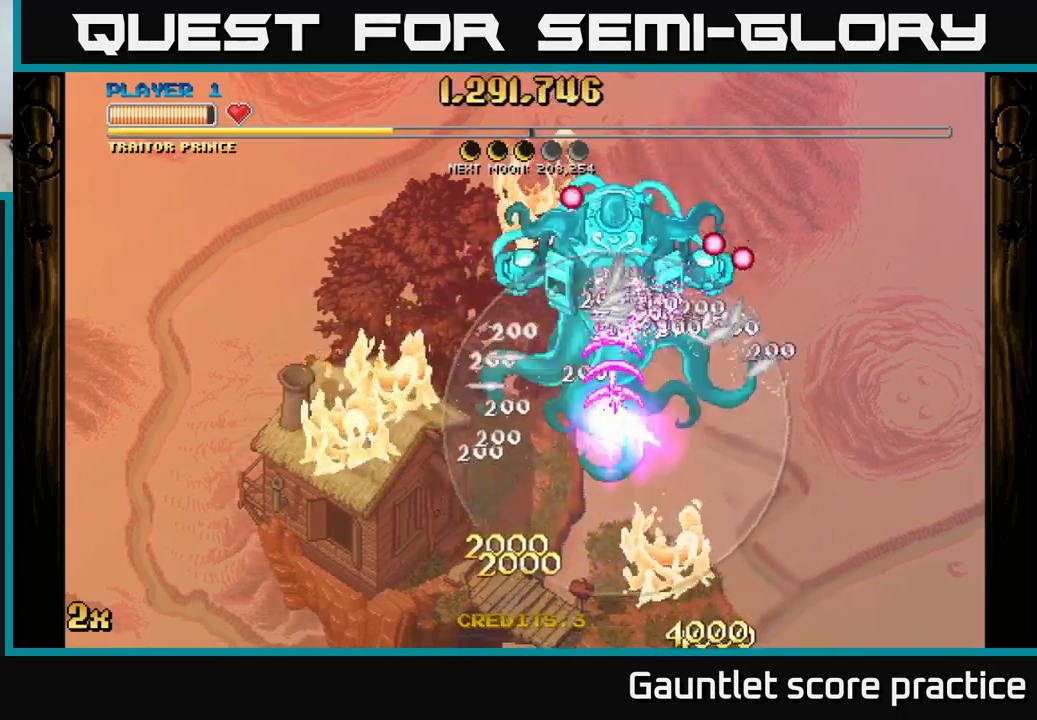
{"buttons": ["A"], "left_stick": "center", "events": [[417, "left_stick", "center"]]}
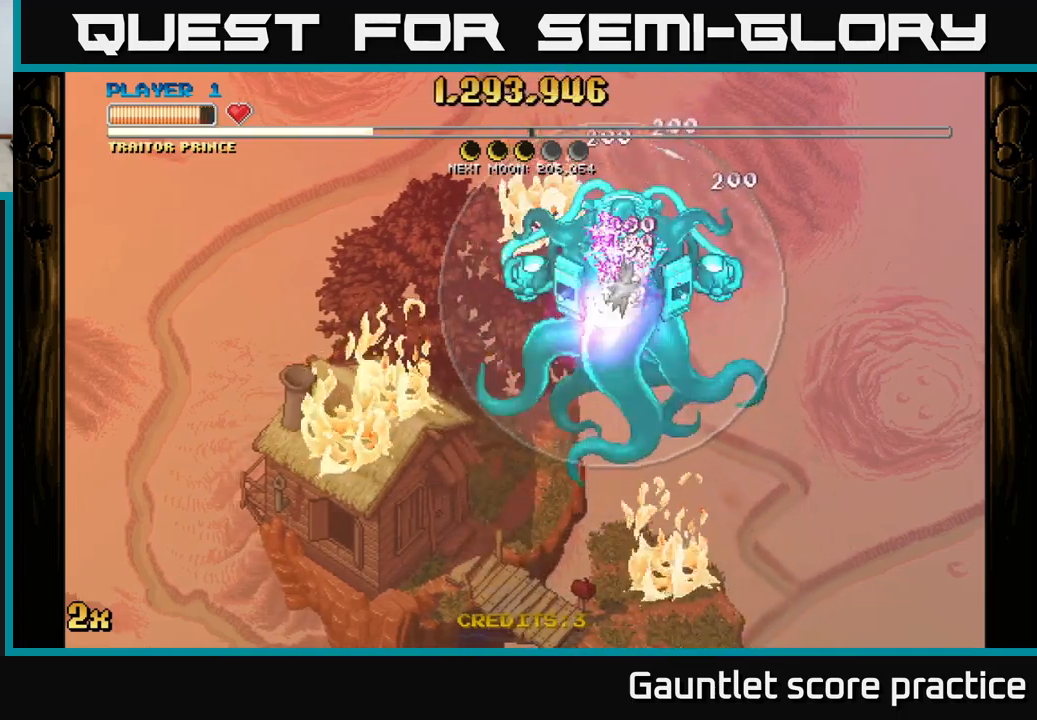
{"buttons": ["A"], "left_stick": "center", "events": []}
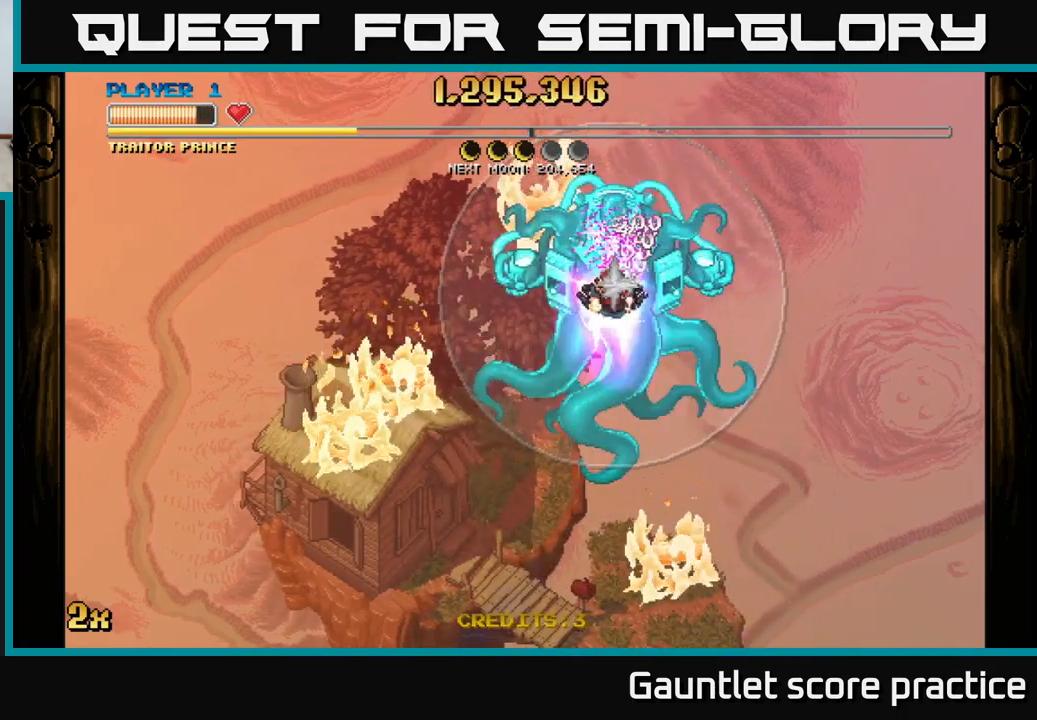
{"buttons": ["A"], "left_stick": "center", "events": []}
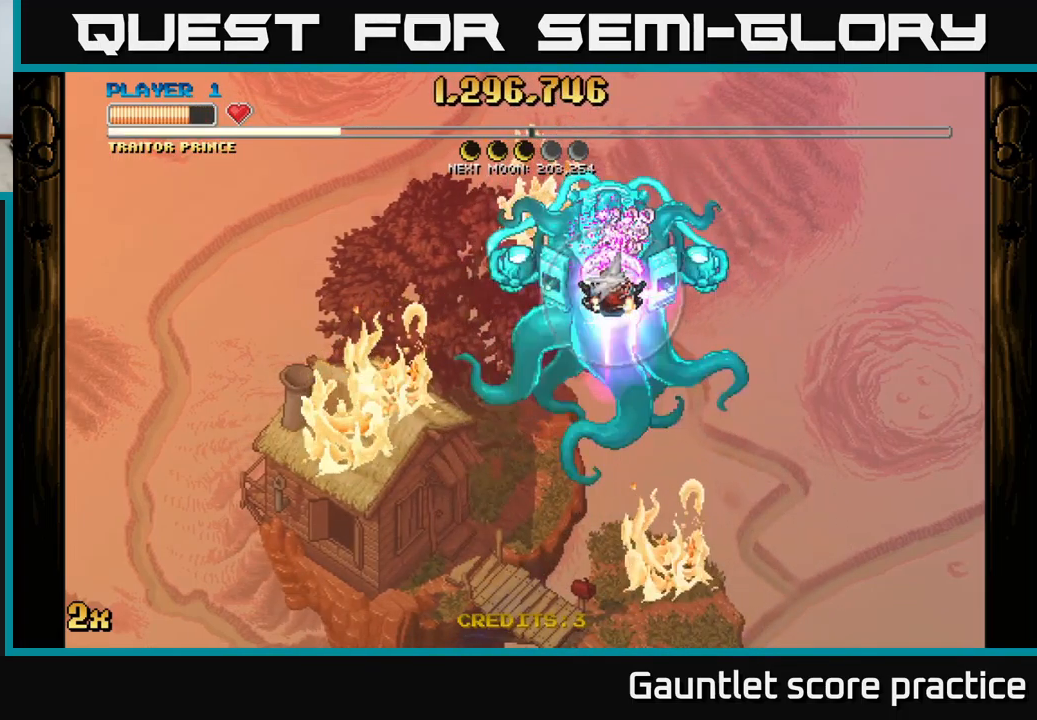
{"buttons": ["A"], "left_stick": "down", "events": [[150, "left_stick", "down"]]}
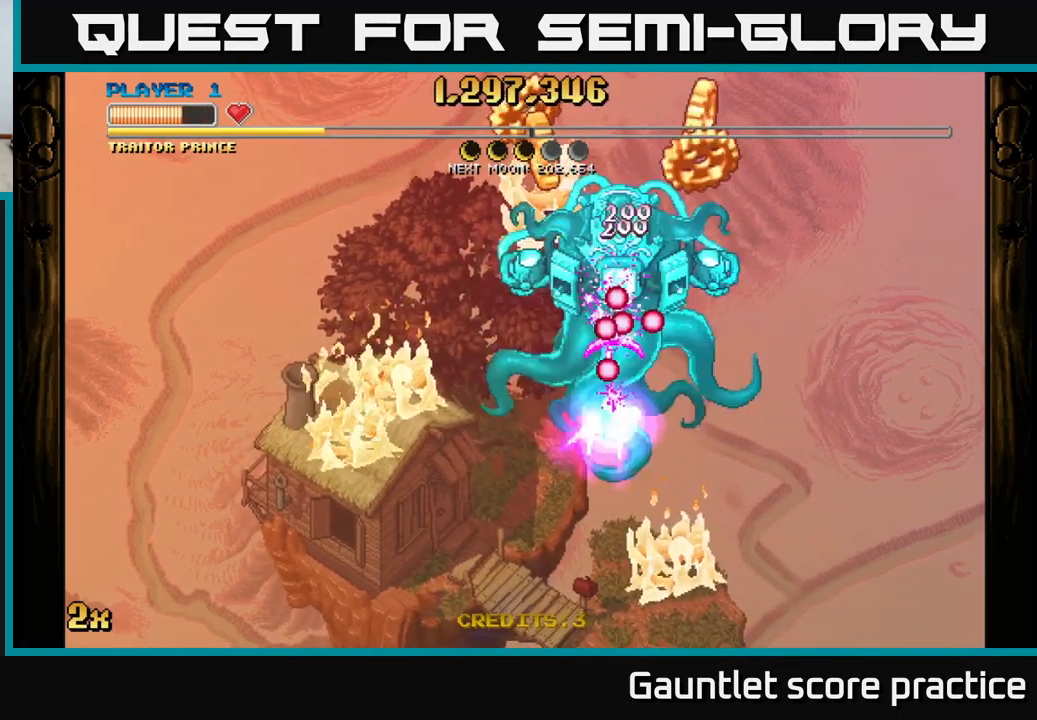
{"buttons": ["A"], "left_stick": "down", "events": []}